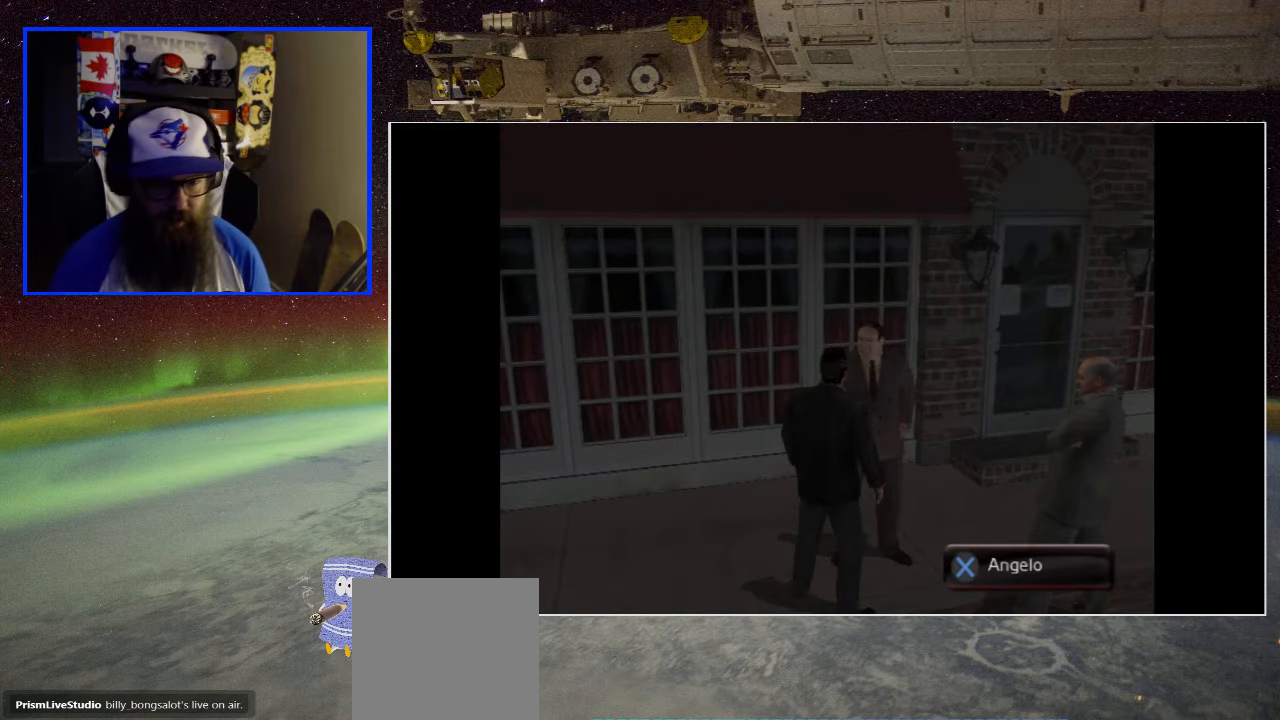
Gameplay with a controller (Xbox layout); each line is a JSON object with the inputs held at the frame after it. "events" lists button and stick changes between this image and that frame as [ms after this image, input, new state], when the widget could be followed in between.
{"buttons": [], "left_stick": "up-left", "right_stick": "center", "events": [[117, "left_stick", "up"], [367, "left_stick", "up-left"]]}
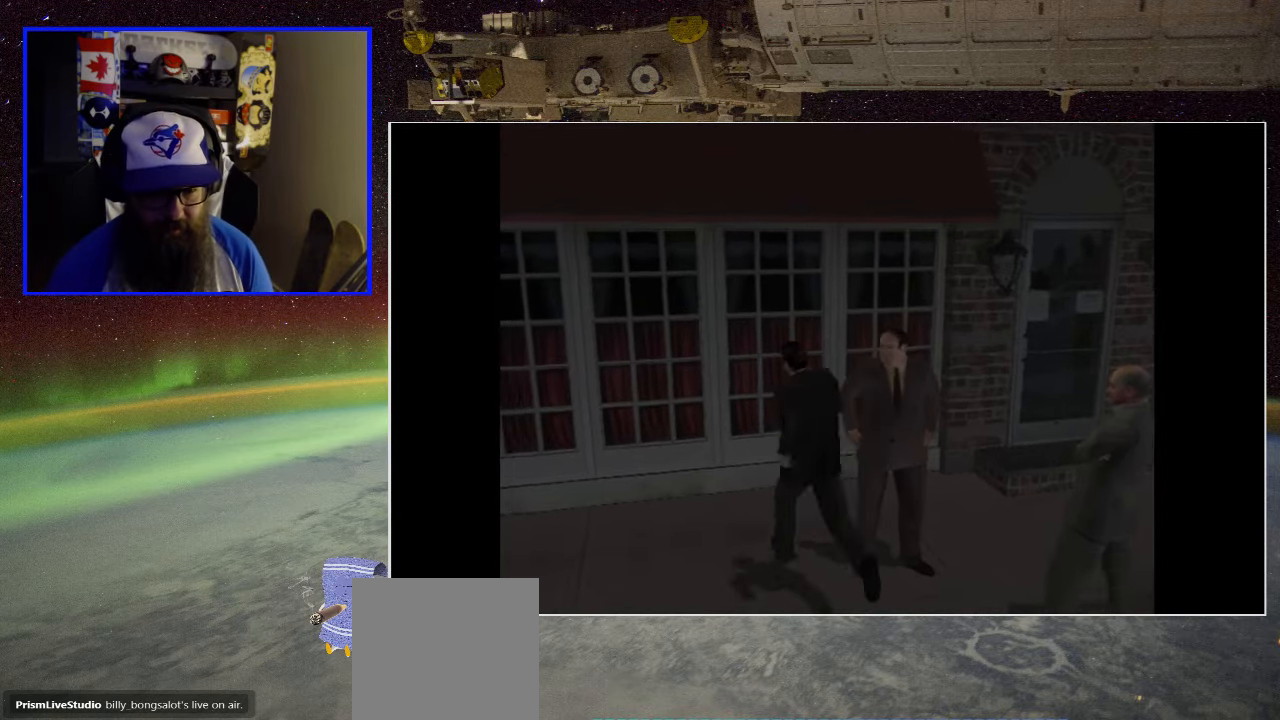
{"buttons": [], "left_stick": "center", "right_stick": "center", "events": [[117, "left_stick", "up"], [417, "left_stick", "center"]]}
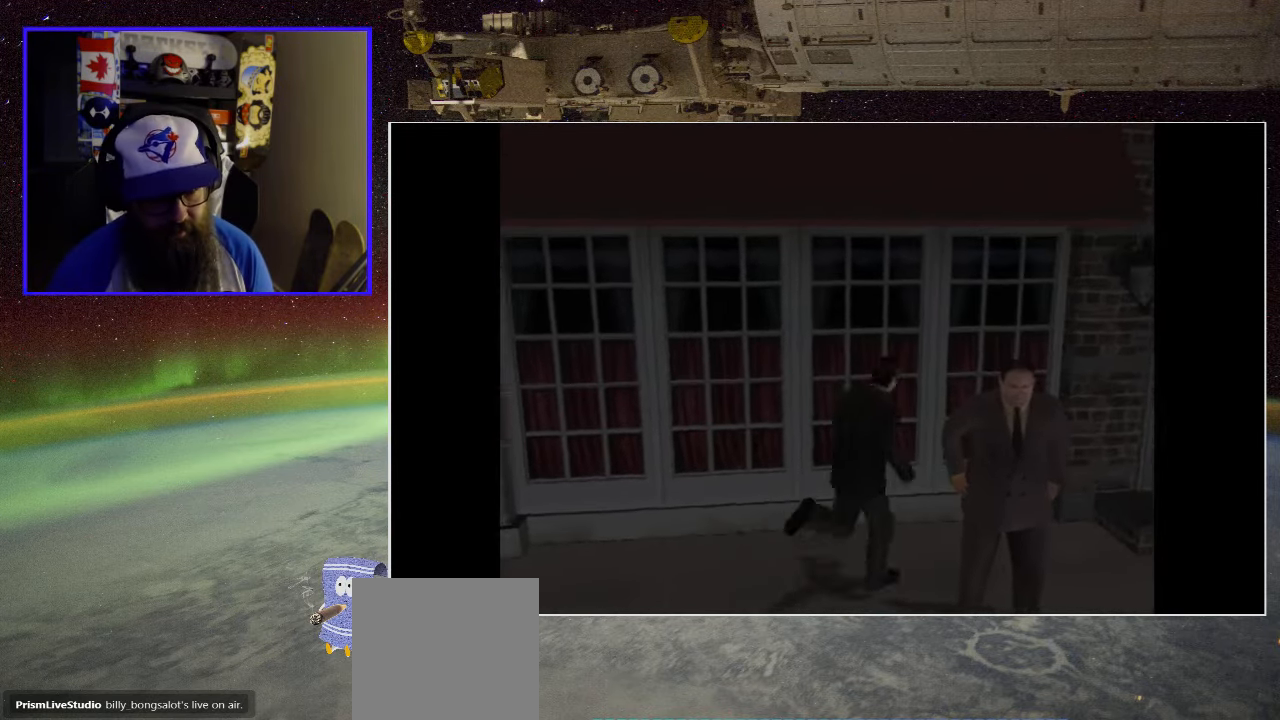
{"buttons": [], "left_stick": "down", "right_stick": "center", "events": [[167, "left_stick", "down"]]}
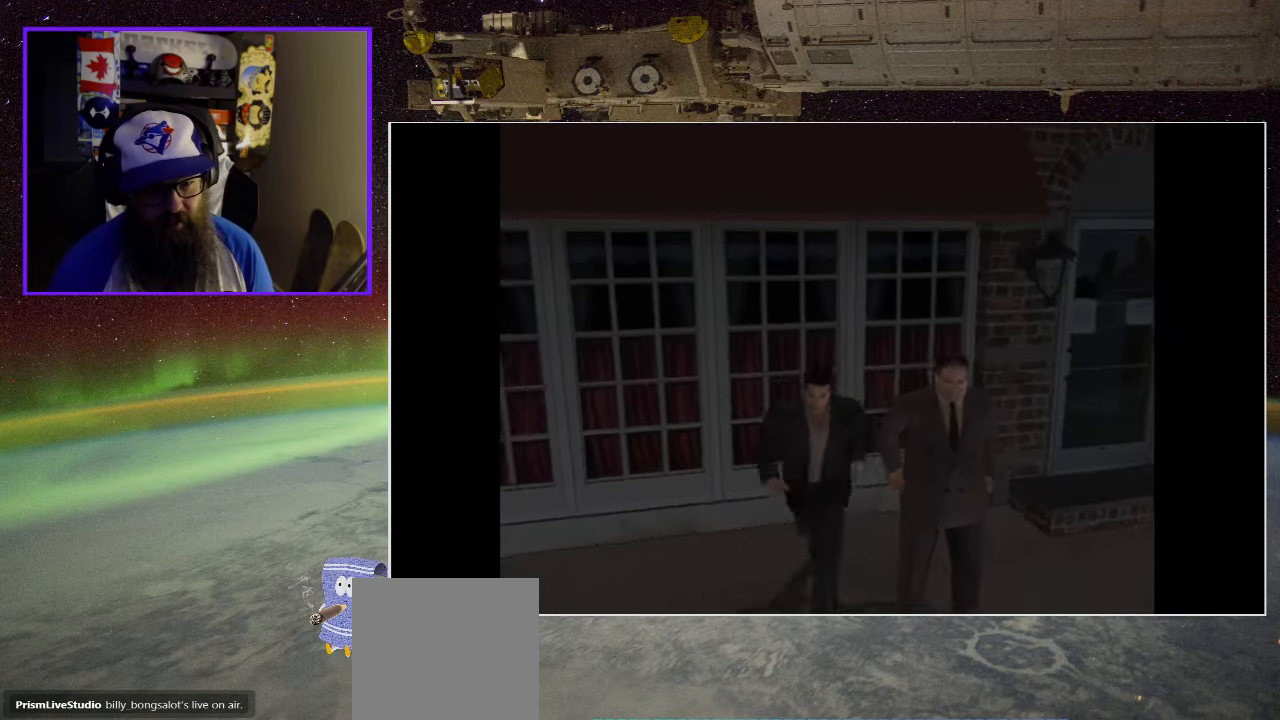
{"buttons": [], "left_stick": "up-right", "right_stick": "center", "events": [[167, "left_stick", "down-right"], [300, "left_stick", "right"], [400, "left_stick", "up-right"]]}
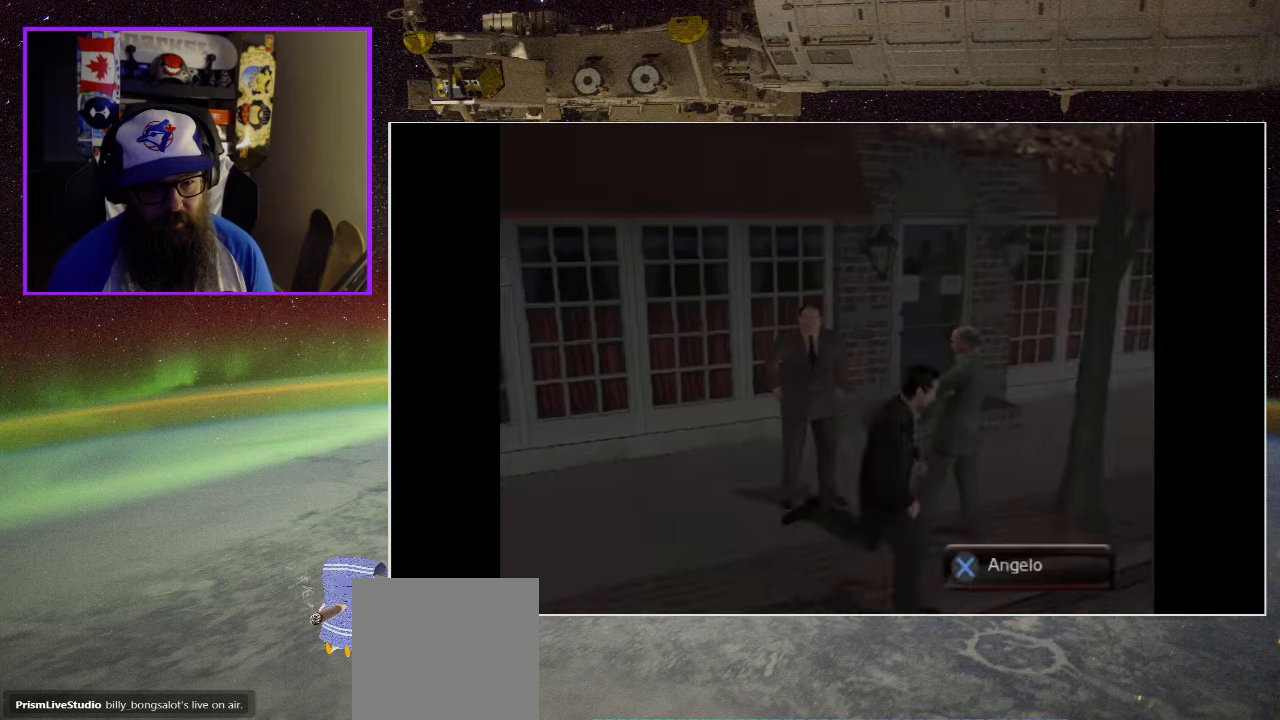
{"buttons": [], "left_stick": "center", "right_stick": "center", "events": [[67, "left_stick", "center"], [300, "A", "down"], [467, "A", "up"]]}
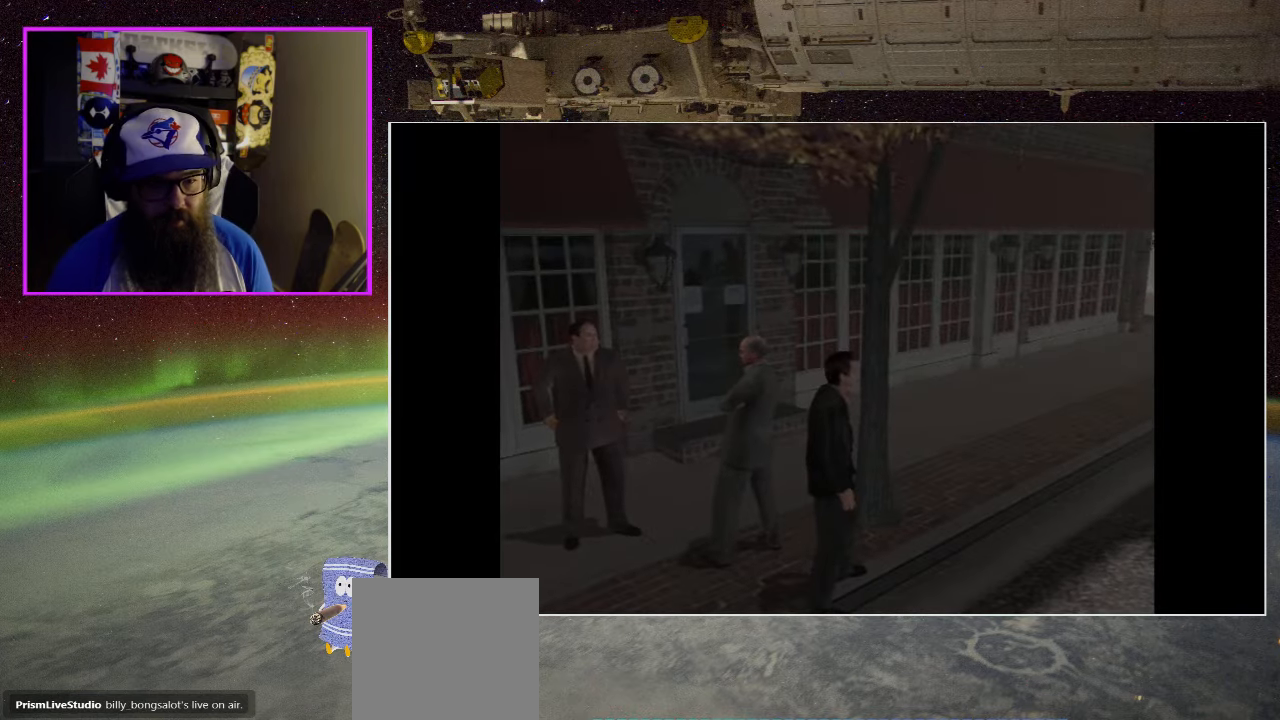
{"buttons": [], "left_stick": "left", "right_stick": "center", "events": [[350, "left_stick", "left"]]}
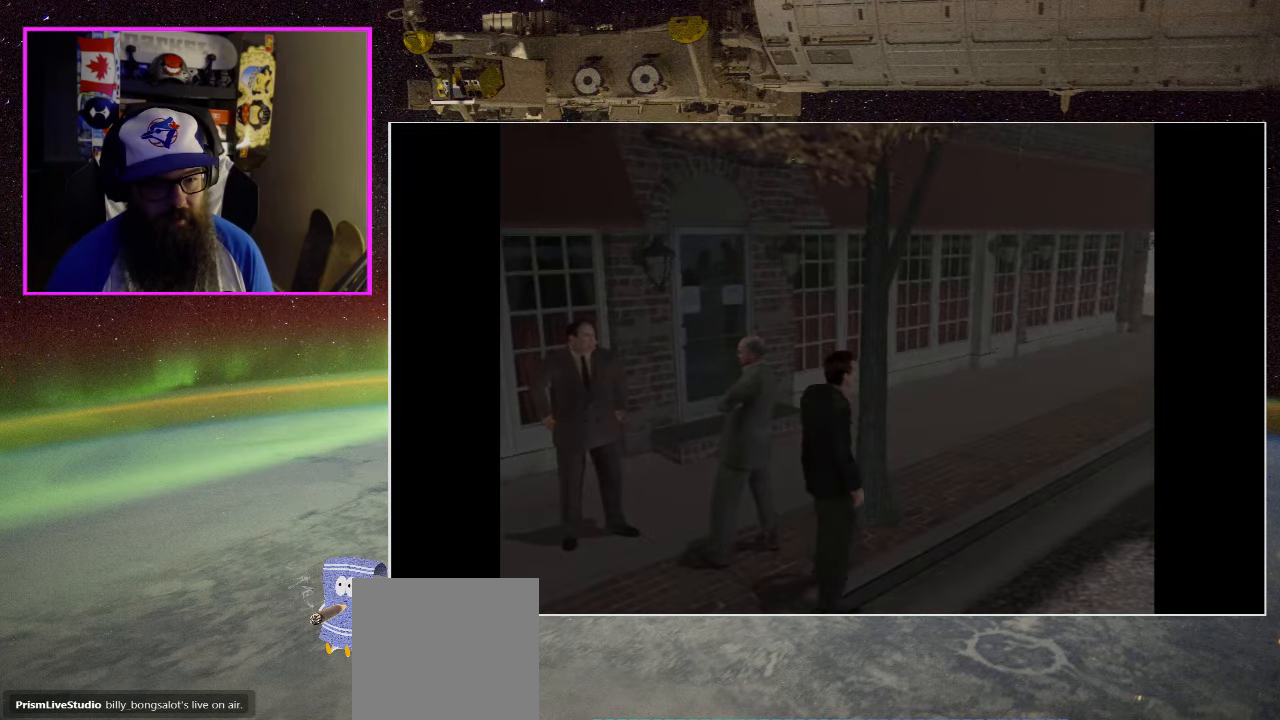
{"buttons": [], "left_stick": "center", "right_stick": "center", "events": [[50, "left_stick", "center"], [167, "A", "down"], [334, "A", "up"]]}